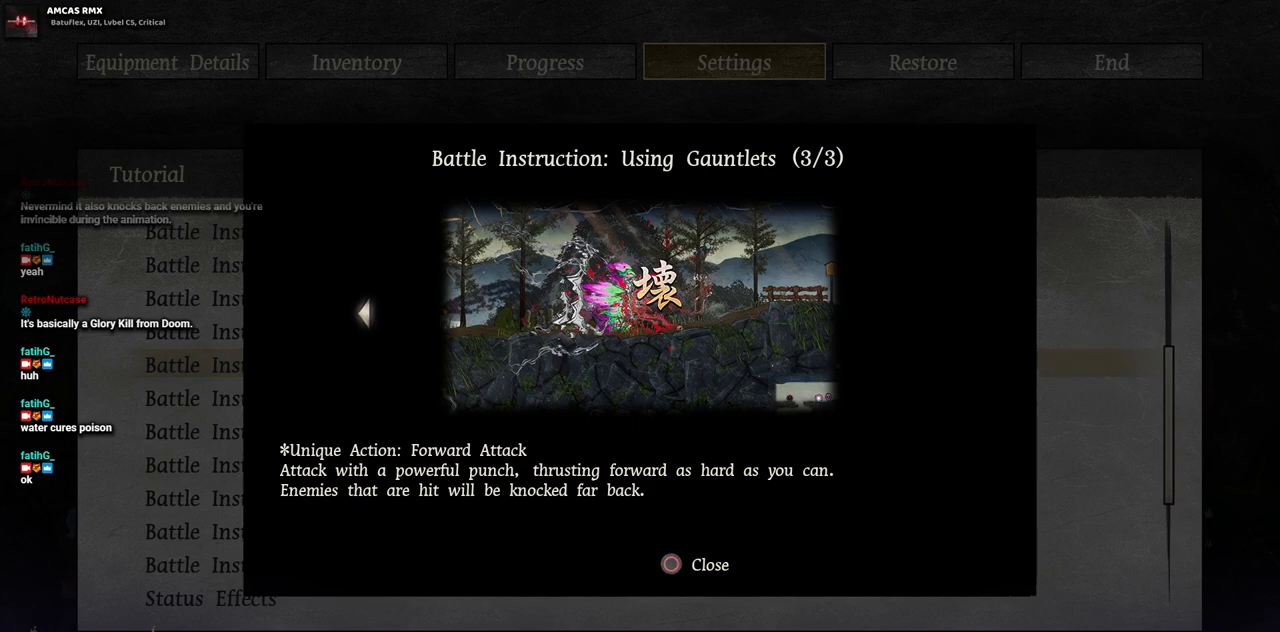
Gameplay with a controller (PlayStation layout); each line is a JSON object with the inputs held at the frame after it. "events" lists button and stick changes between this image and that frame as [ms after this image, input, new state], when the widget could be followed in between. Not read: L3 R3.
{"buttons": [], "left_stick": "center", "right_stick": "center", "events": []}
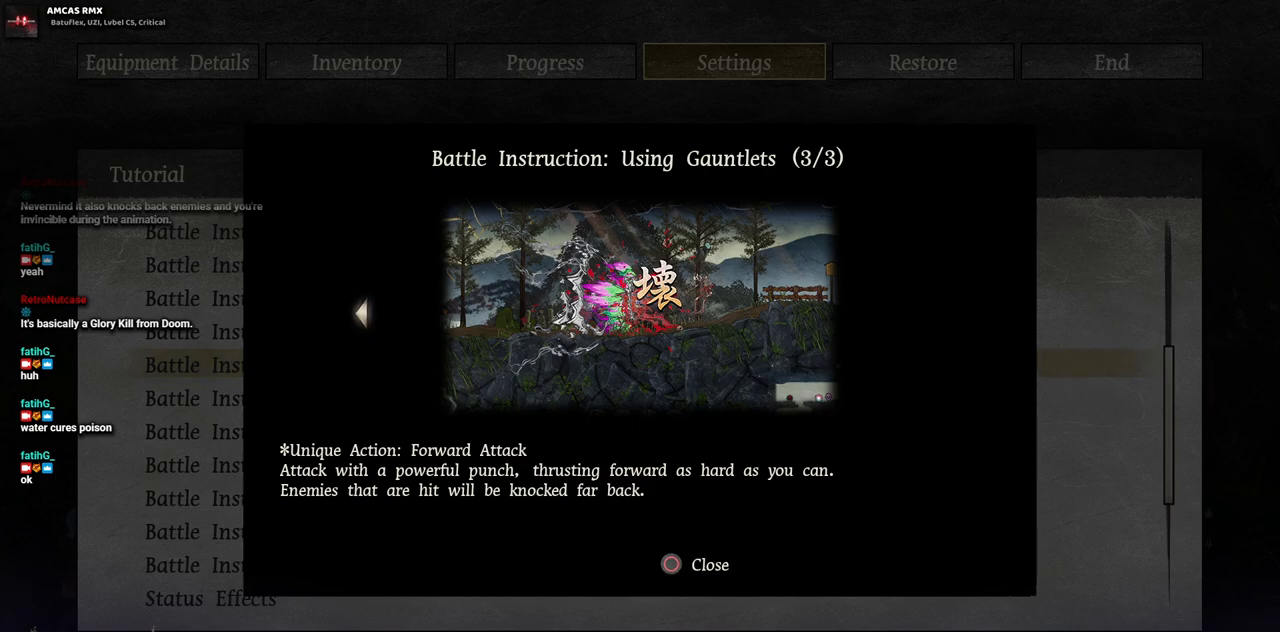
{"buttons": [], "left_stick": "center", "right_stick": "center", "events": []}
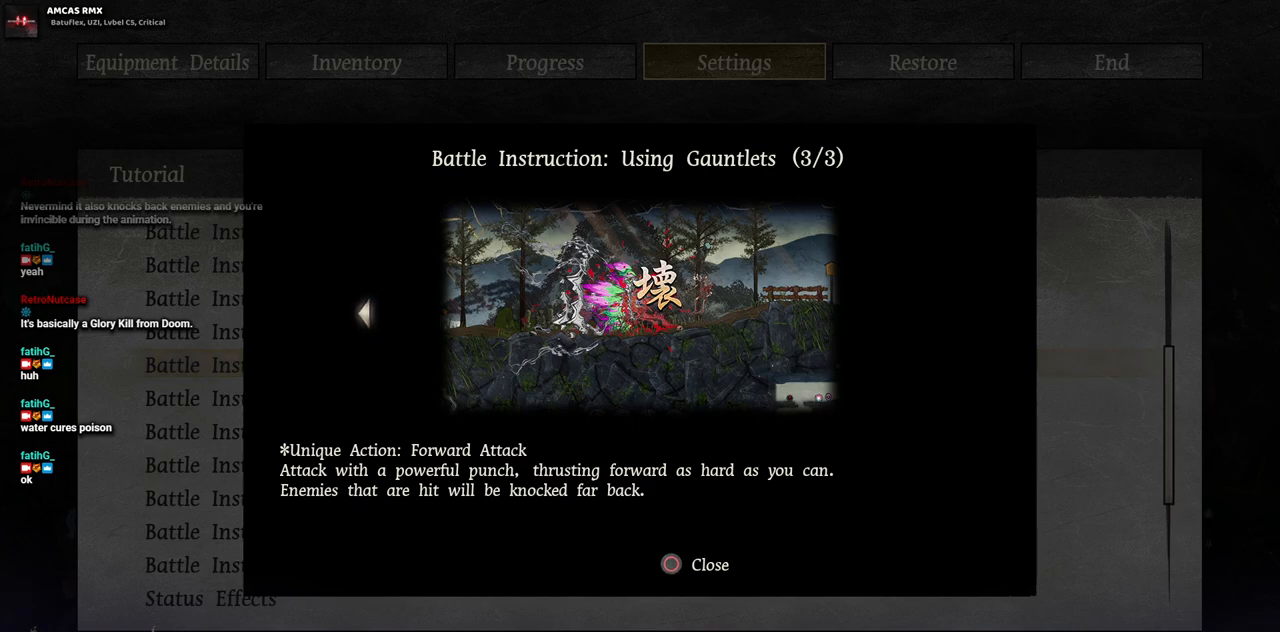
{"buttons": [], "left_stick": "center", "right_stick": "center", "events": []}
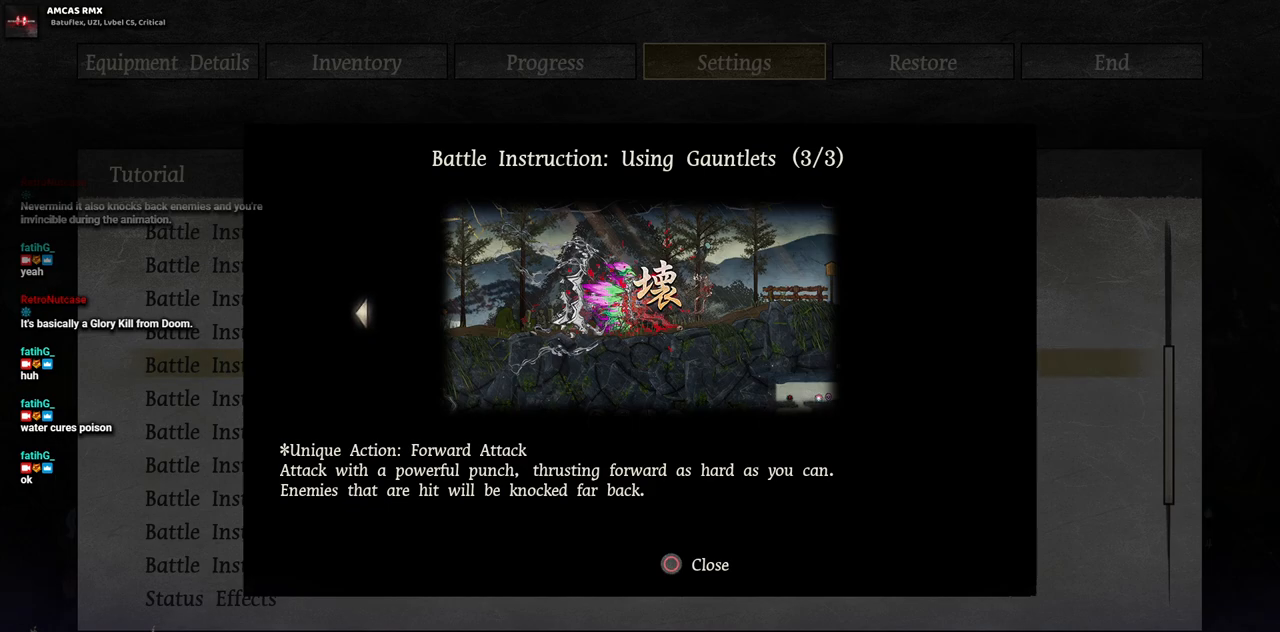
{"buttons": ["DPAD_UP"], "left_stick": "center", "right_stick": "center", "events": [[17, "CIRCLE", "down"], [133, "CIRCLE", "up"], [467, "DPAD_UP", "down"]]}
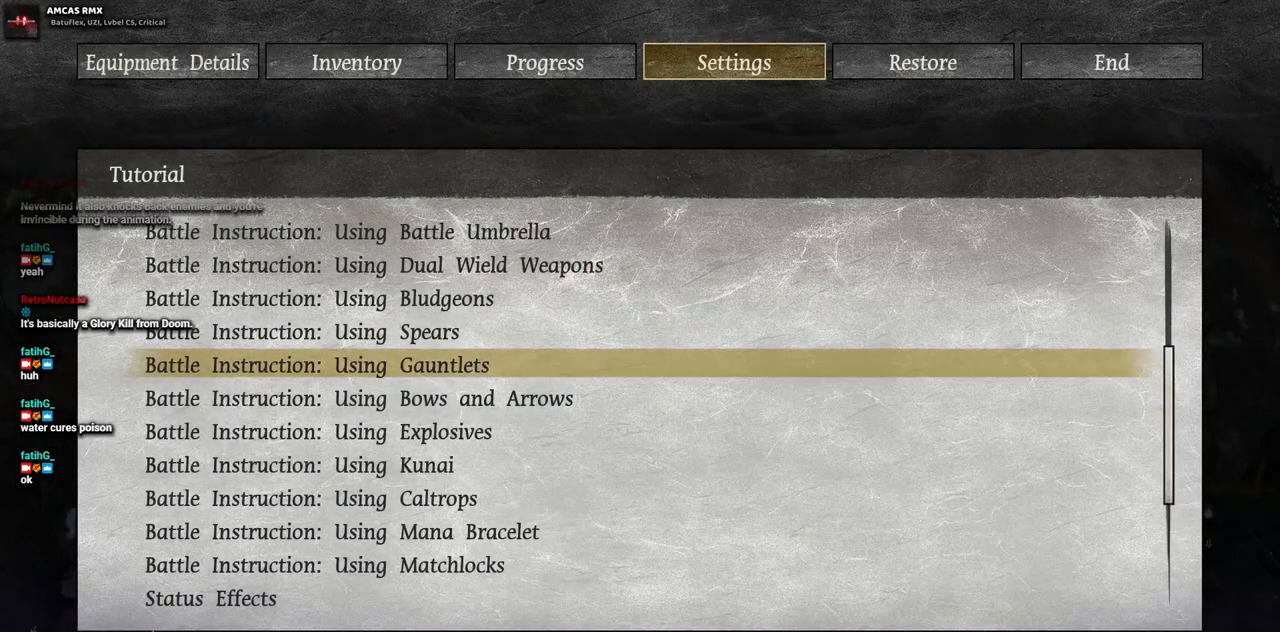
{"buttons": ["DPAD_UP"], "left_stick": "center", "right_stick": "center", "events": [[67, "DPAD_UP", "up"], [483, "DPAD_UP", "down"]]}
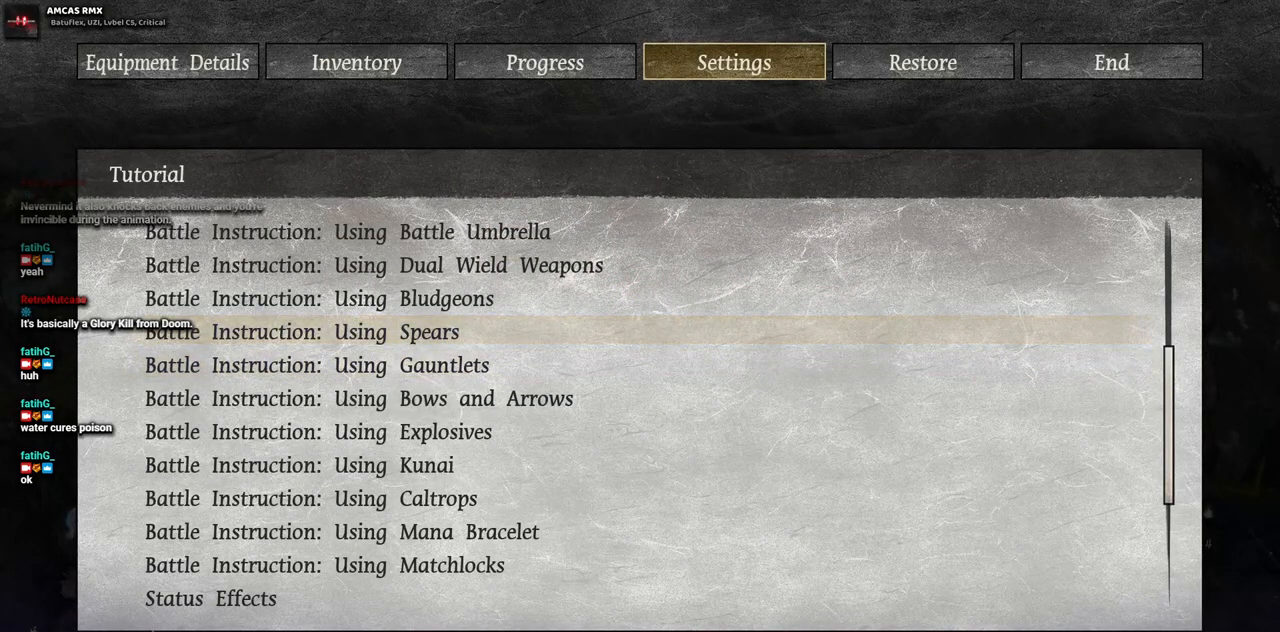
{"buttons": [], "left_stick": "center", "right_stick": "center", "events": [[50, "DPAD_UP", "up"], [183, "DPAD_UP", "down"], [250, "DPAD_UP", "up"], [350, "DPAD_UP", "down"], [433, "DPAD_UP", "up"]]}
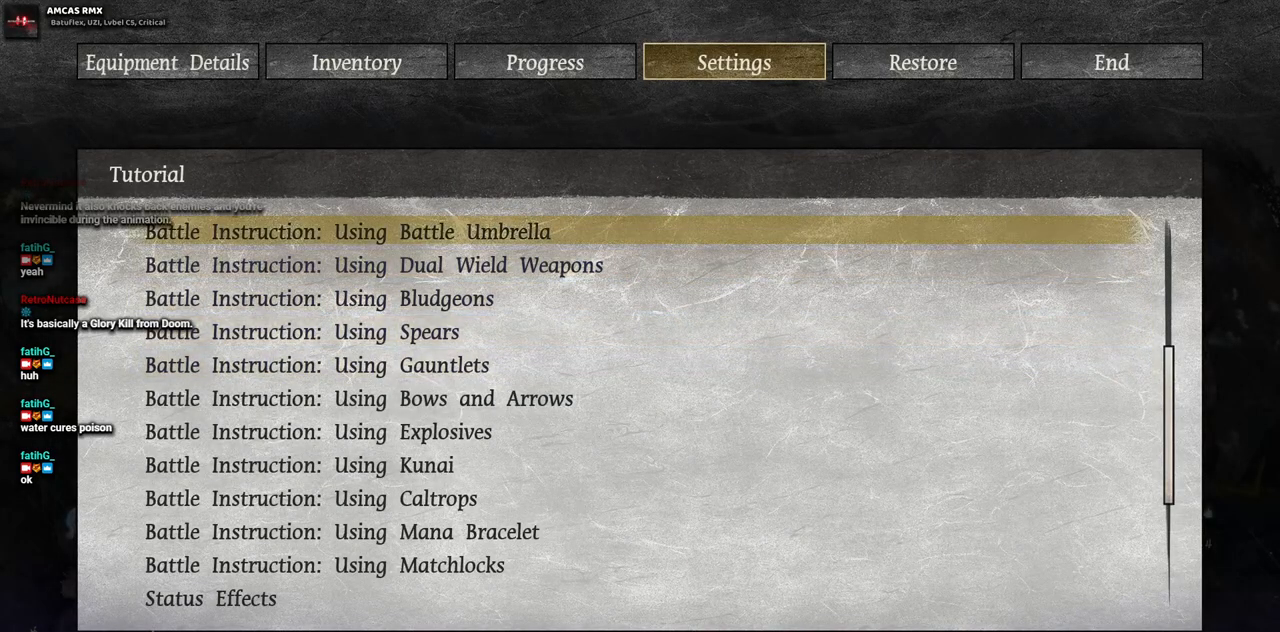
{"buttons": ["DPAD_DOWN"], "left_stick": "center", "right_stick": "center", "events": [[33, "DPAD_UP", "down"], [100, "DPAD_UP", "up"], [500, "DPAD_DOWN", "down"]]}
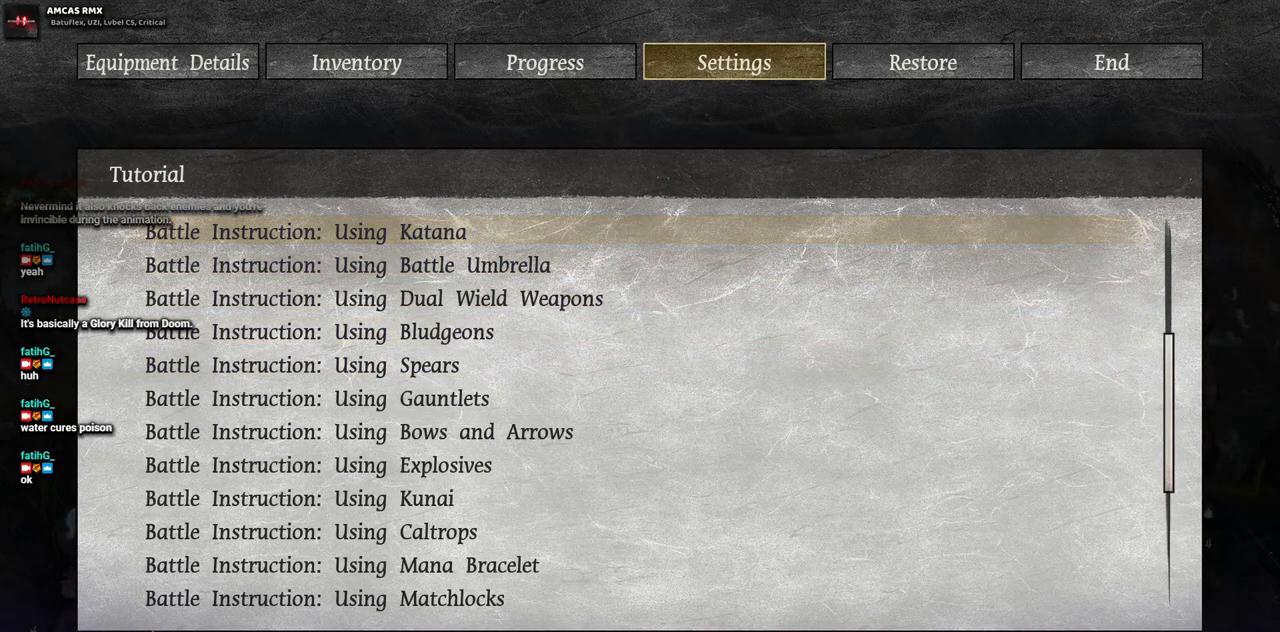
{"buttons": [], "left_stick": "center", "right_stick": "center", "events": [[50, "DPAD_DOWN", "up"]]}
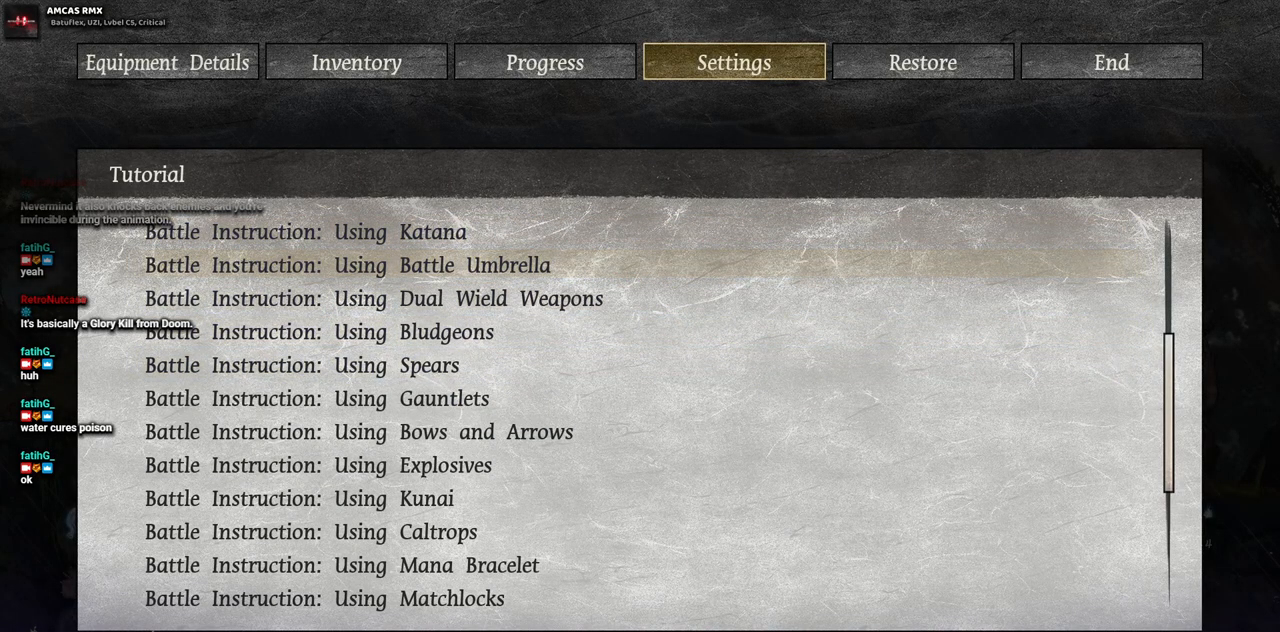
{"buttons": ["CROSS"], "left_stick": "center", "right_stick": "center", "events": [[333, "DPAD_DOWN", "down"], [417, "DPAD_DOWN", "up"], [433, "CROSS", "down"]]}
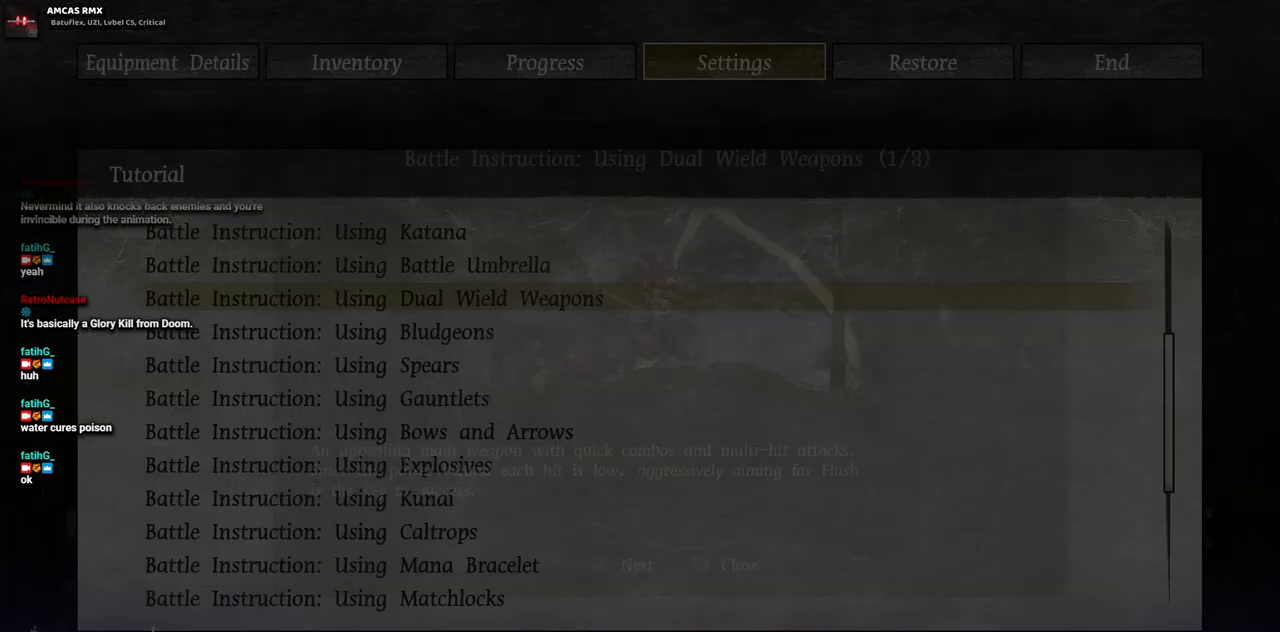
{"buttons": [], "left_stick": "center", "right_stick": "center", "events": [[50, "CROSS", "up"]]}
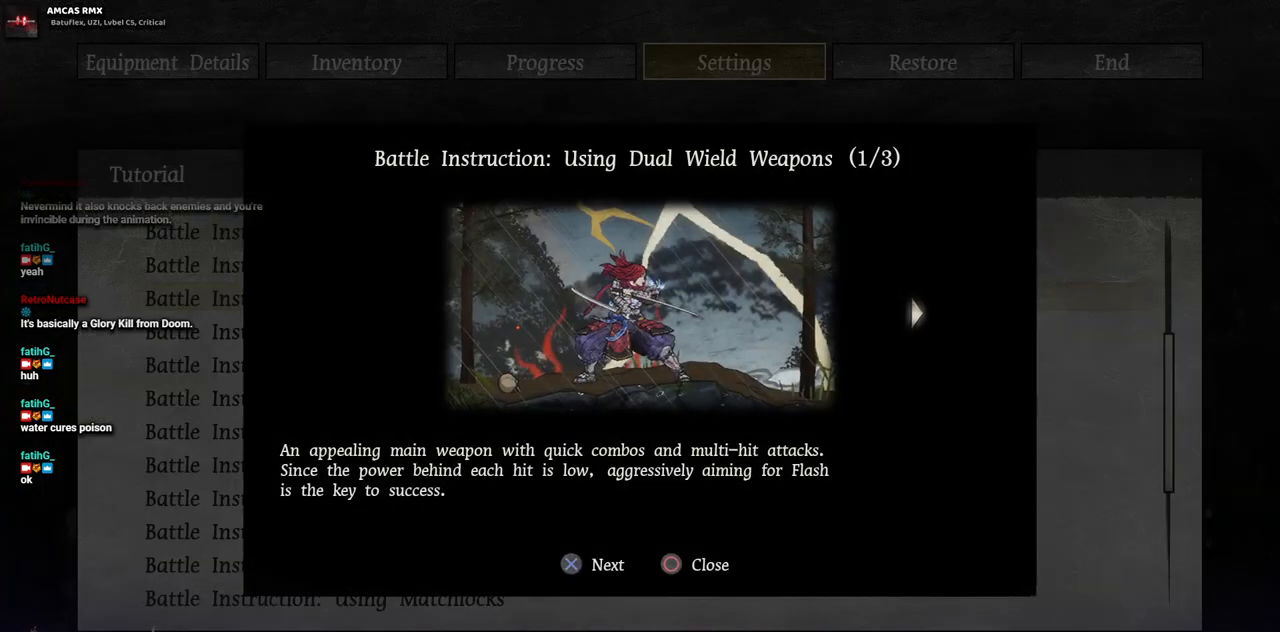
{"buttons": [], "left_stick": "center", "right_stick": "center", "events": []}
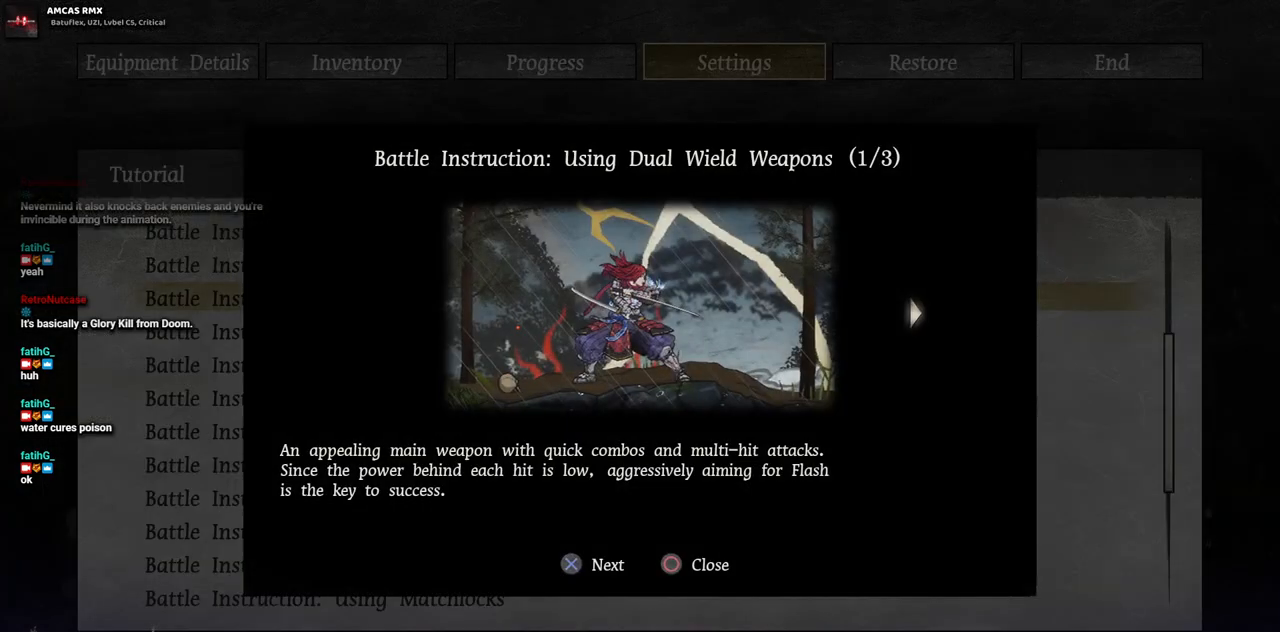
{"buttons": [], "left_stick": "center", "right_stick": "center", "events": []}
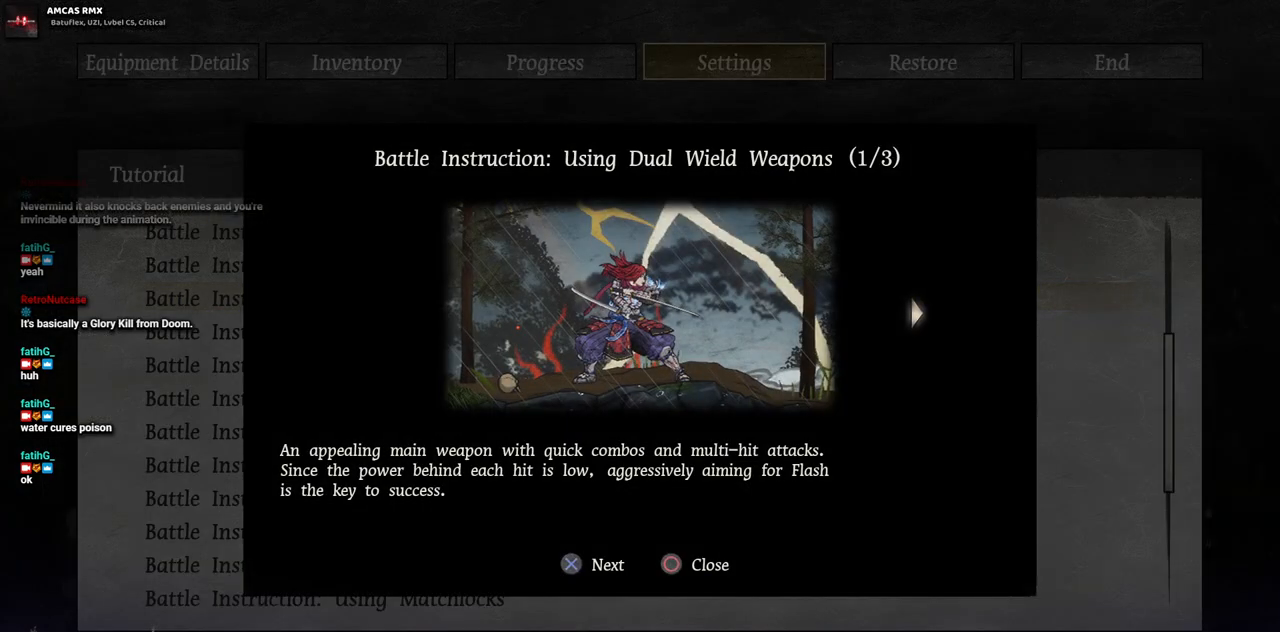
{"buttons": [], "left_stick": "center", "right_stick": "center", "events": []}
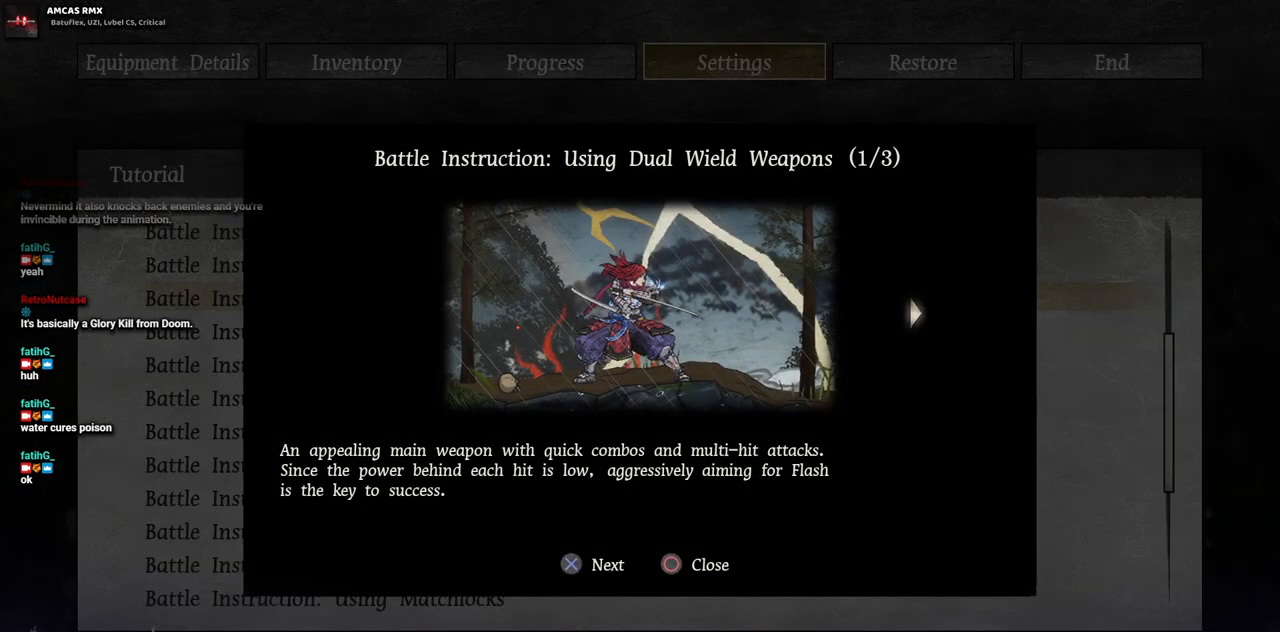
{"buttons": [], "left_stick": "center", "right_stick": "center", "events": []}
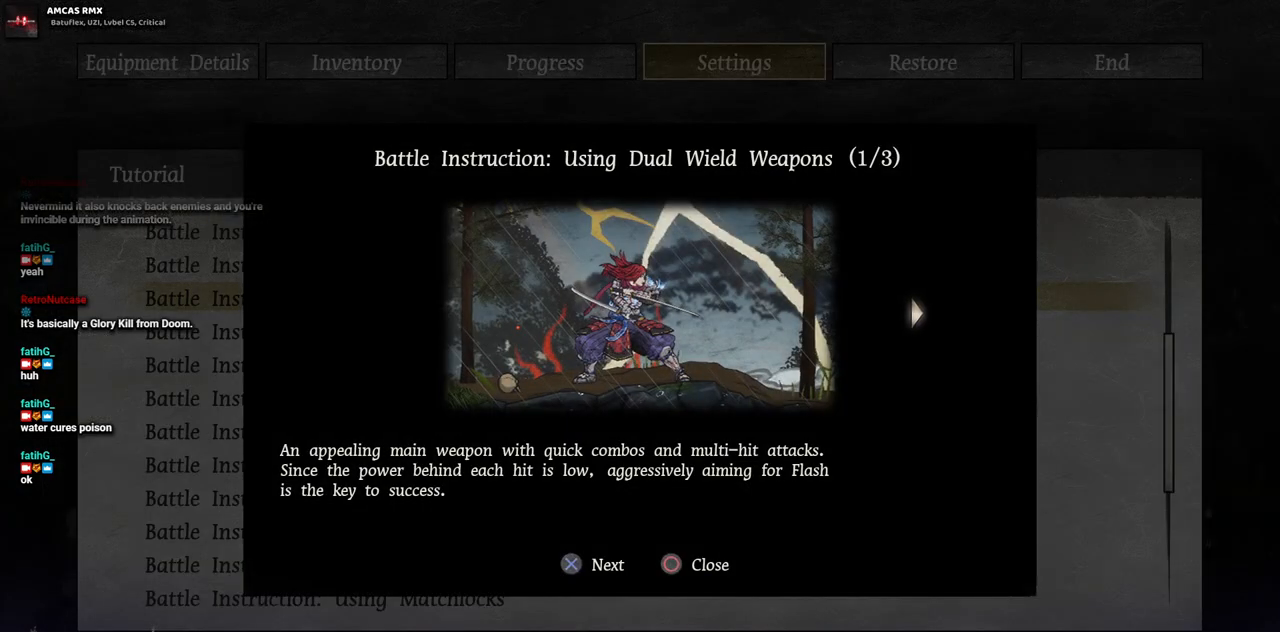
{"buttons": [], "left_stick": "center", "right_stick": "center", "events": []}
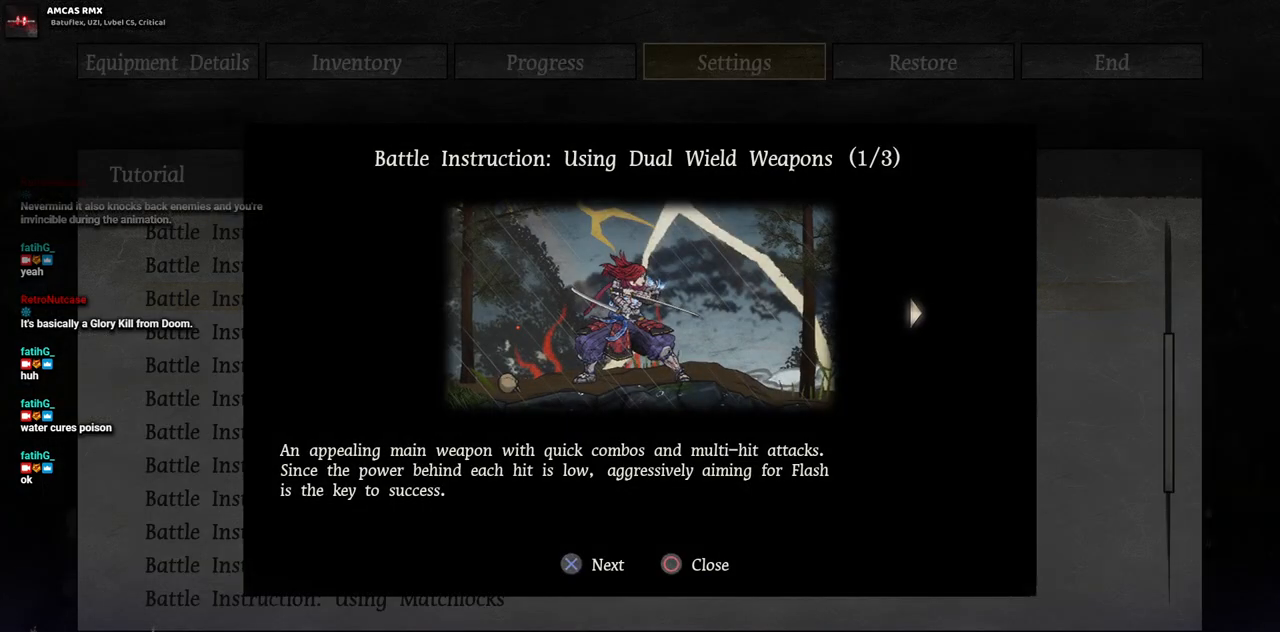
{"buttons": [], "left_stick": "center", "right_stick": "center", "events": []}
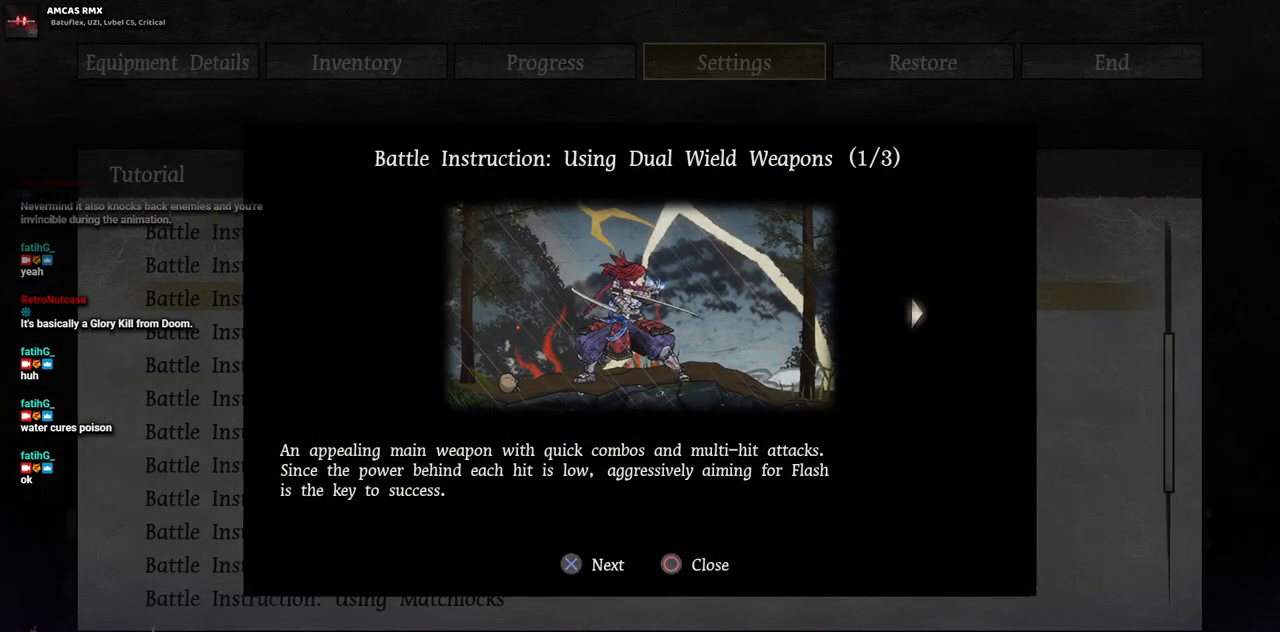
{"buttons": [], "left_stick": "center", "right_stick": "center", "events": []}
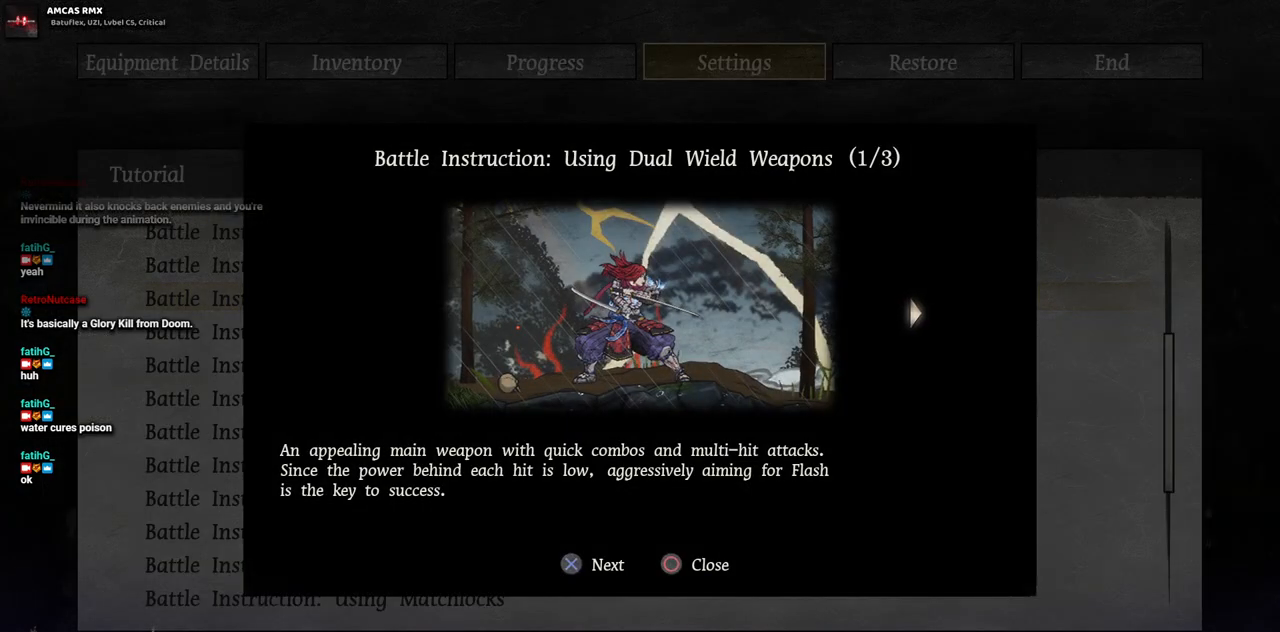
{"buttons": ["DPAD_RIGHT"], "left_stick": "center", "right_stick": "center", "events": [[433, "DPAD_RIGHT", "down"]]}
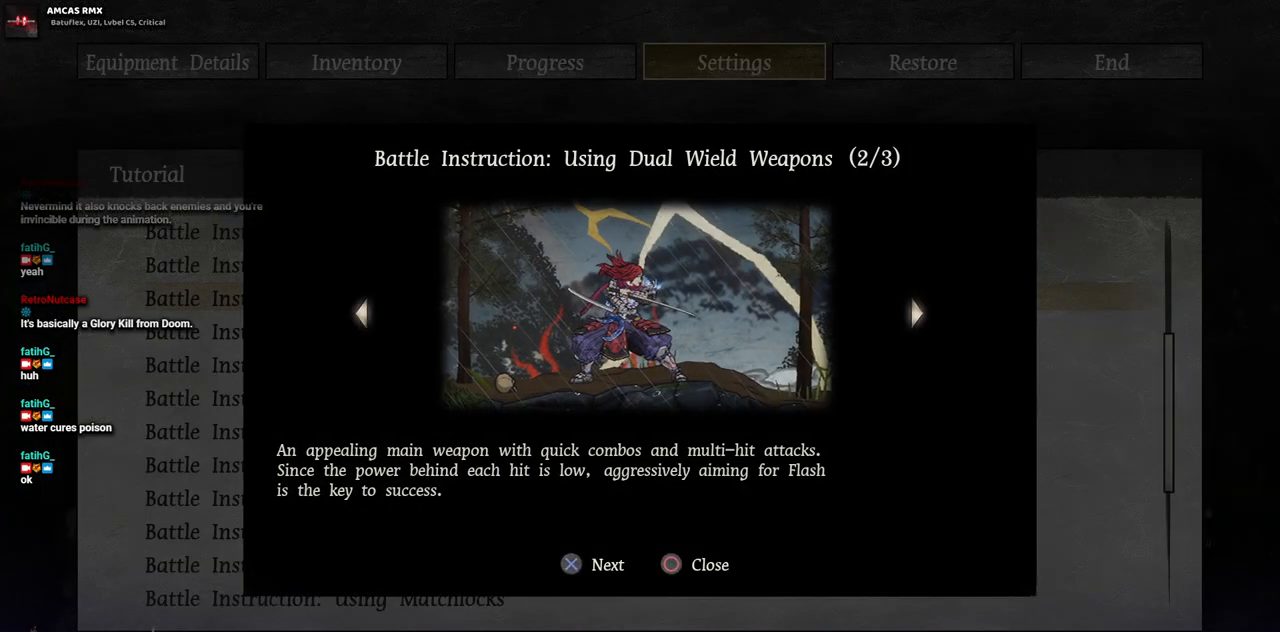
{"buttons": [], "left_stick": "center", "right_stick": "center", "events": [[50, "DPAD_RIGHT", "up"]]}
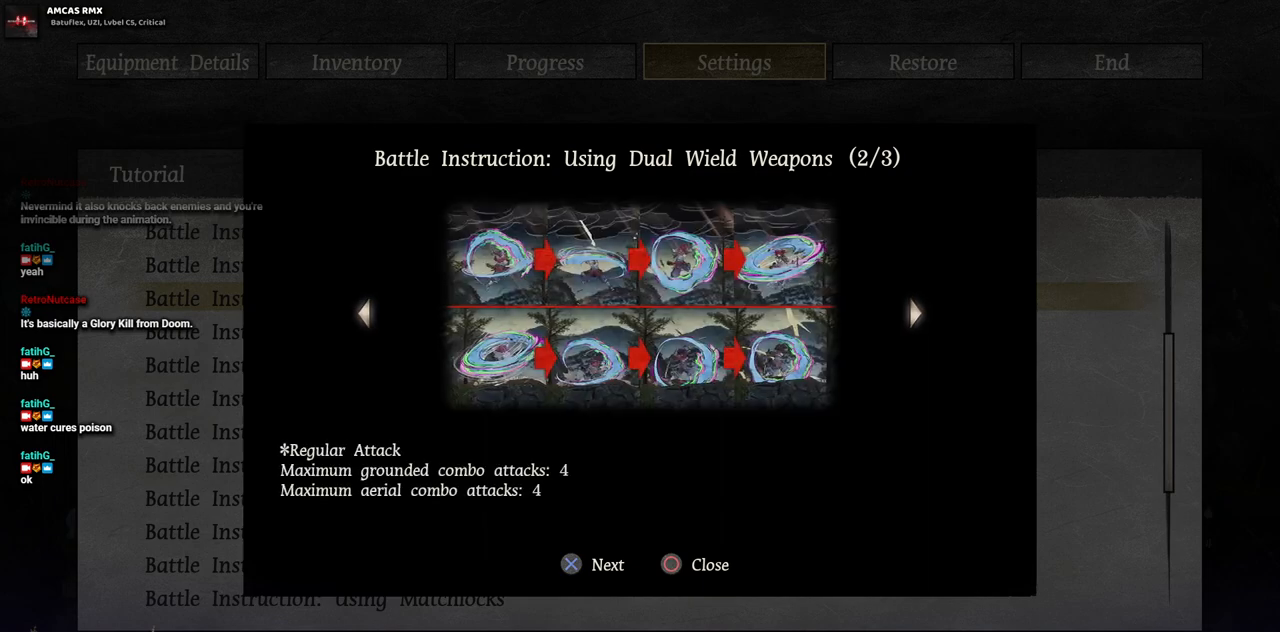
{"buttons": [], "left_stick": "center", "right_stick": "center", "events": []}
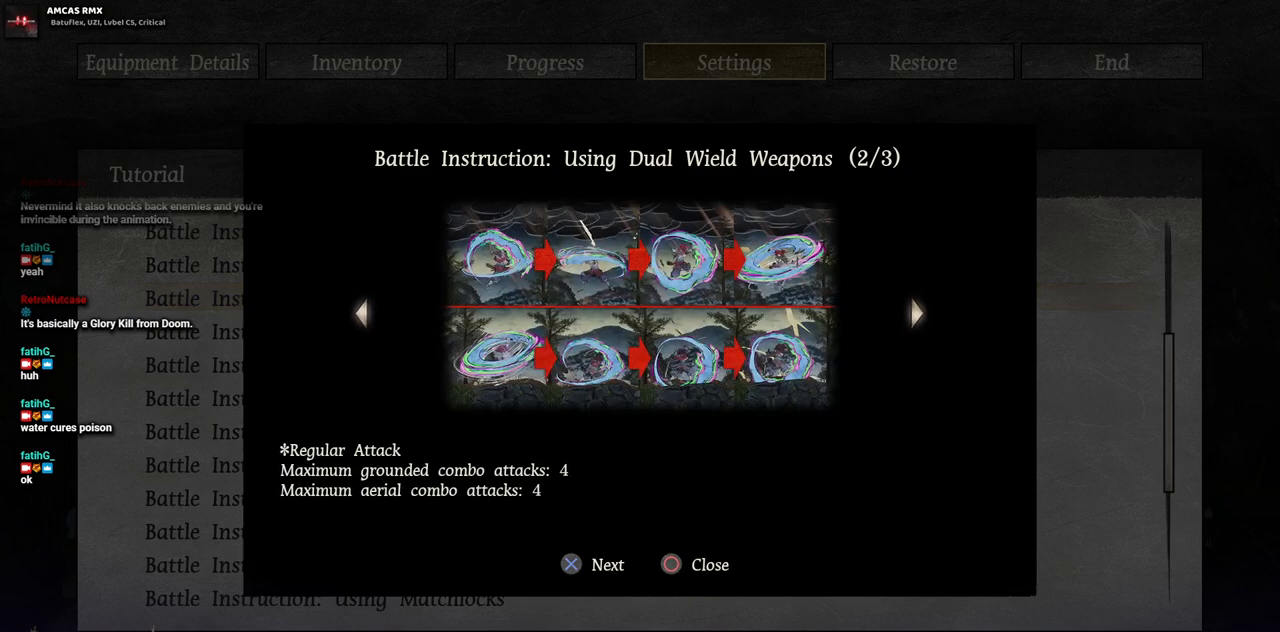
{"buttons": [], "left_stick": "center", "right_stick": "center", "events": []}
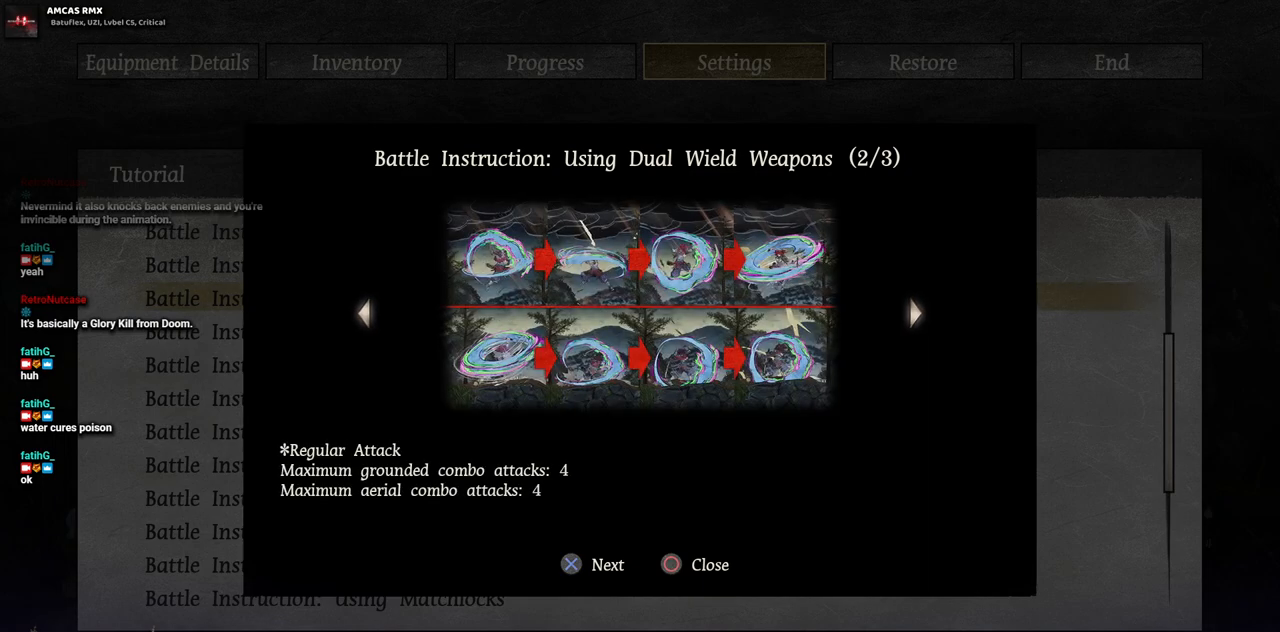
{"buttons": [], "left_stick": "center", "right_stick": "center", "events": []}
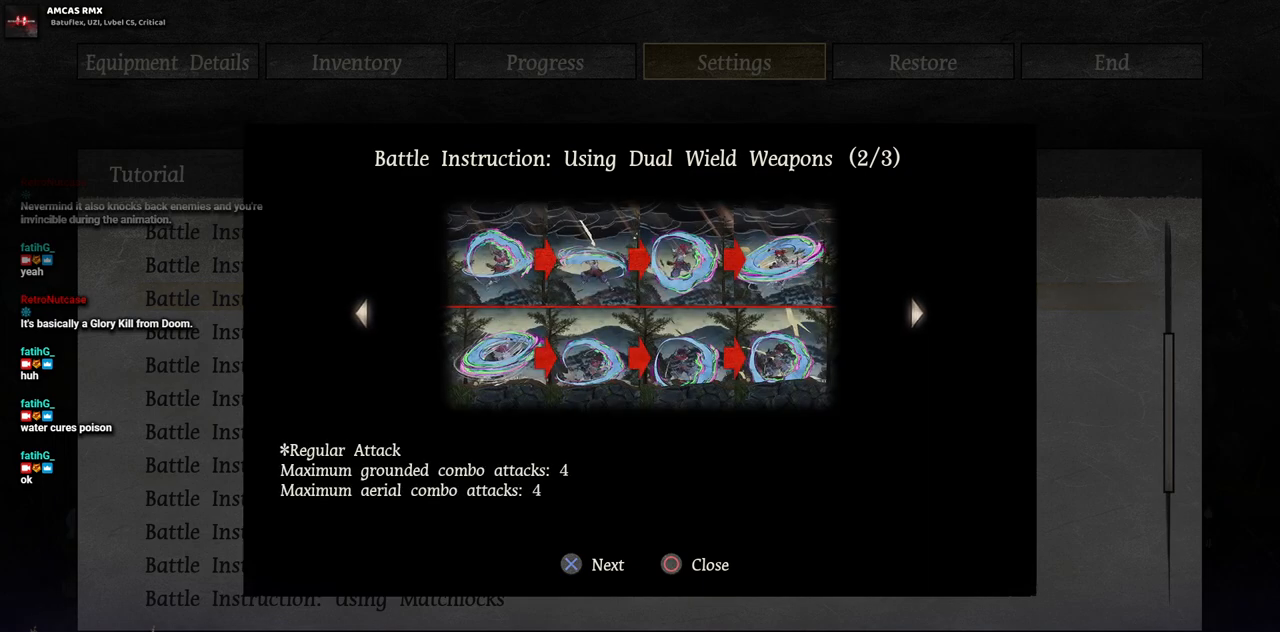
{"buttons": [], "left_stick": "center", "right_stick": "center", "events": []}
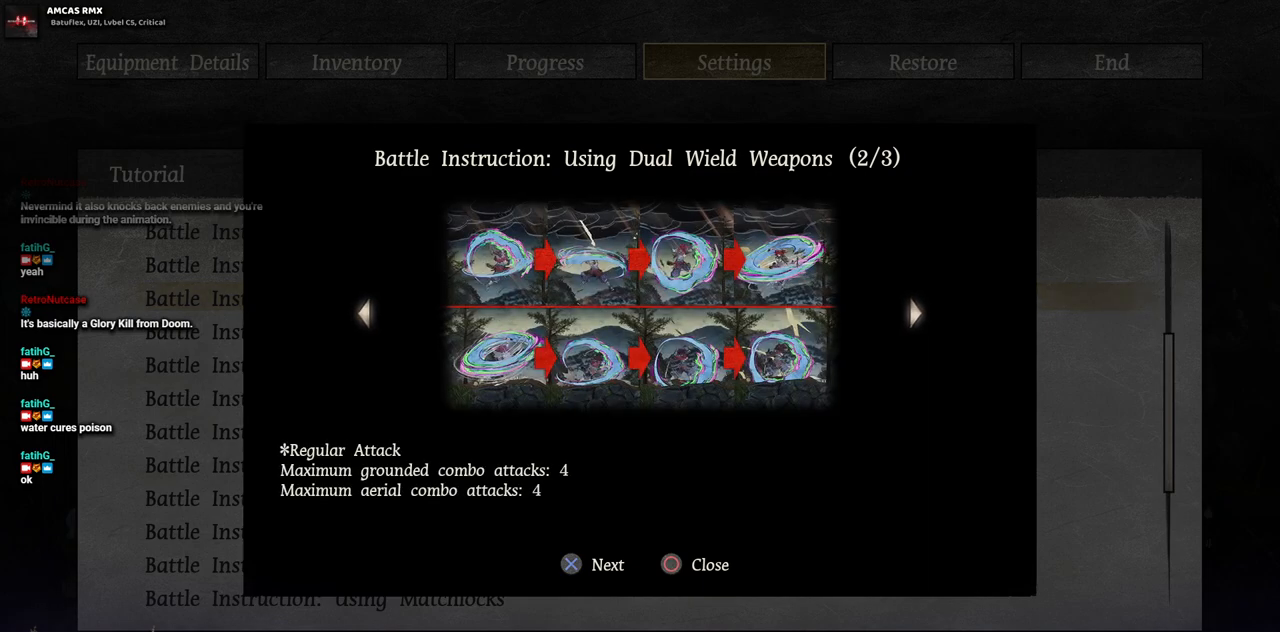
{"buttons": [], "left_stick": "center", "right_stick": "center", "events": []}
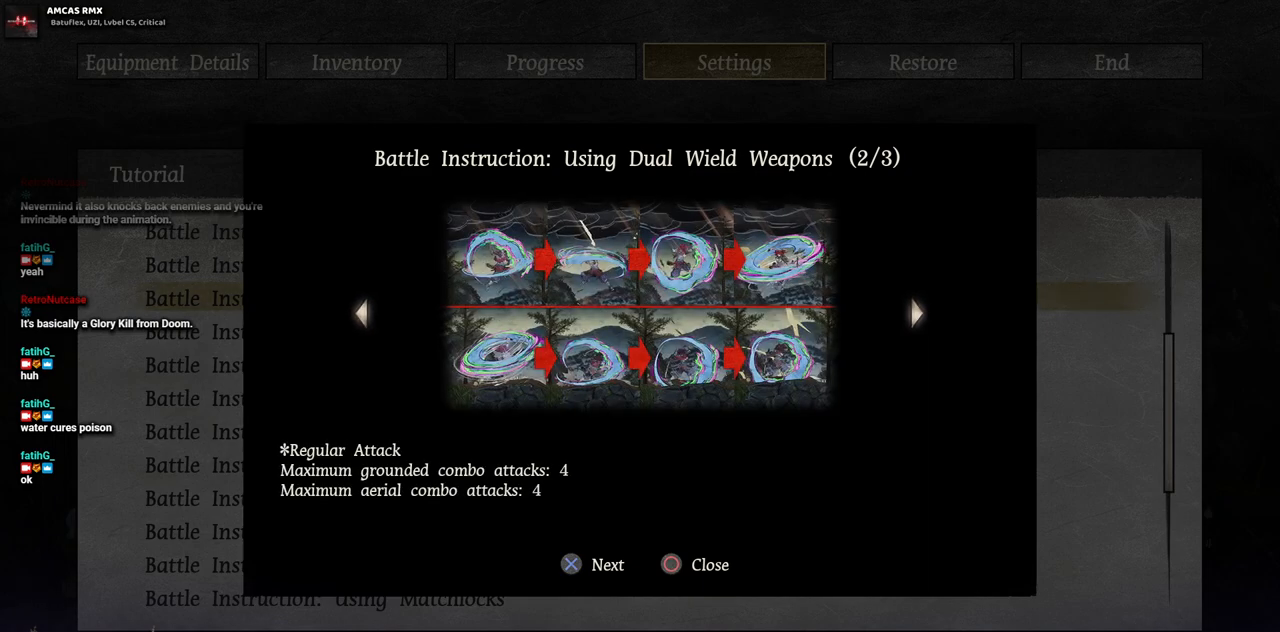
{"buttons": [], "left_stick": "center", "right_stick": "center", "events": []}
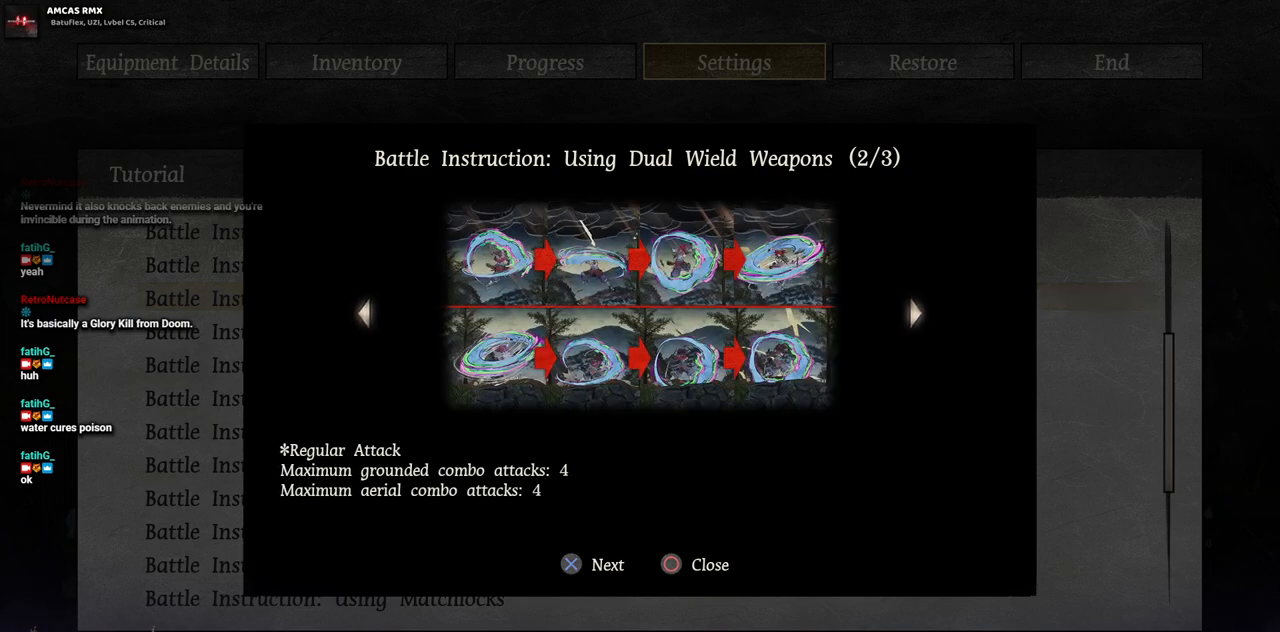
{"buttons": [], "left_stick": "center", "right_stick": "center", "events": [[283, "DPAD_RIGHT", "down"], [433, "DPAD_RIGHT", "up"]]}